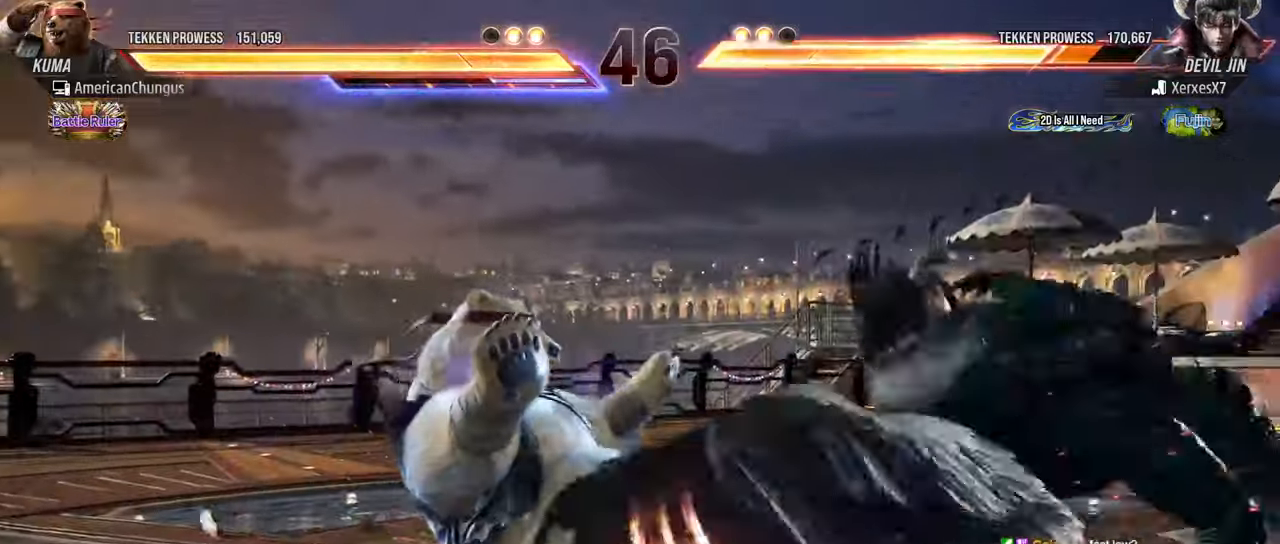
Gameplay with a controller (arcade stick); each line is a JSON object with the inputs held at the frame after it. "events" lists button and stick changes between this image and that frame as [ms after this image, input, new state], when the widget could be followed in between. Not read: L3 R3.
{"buttons": [], "left_stick": "up", "events": [[233, "left_stick", "up"]]}
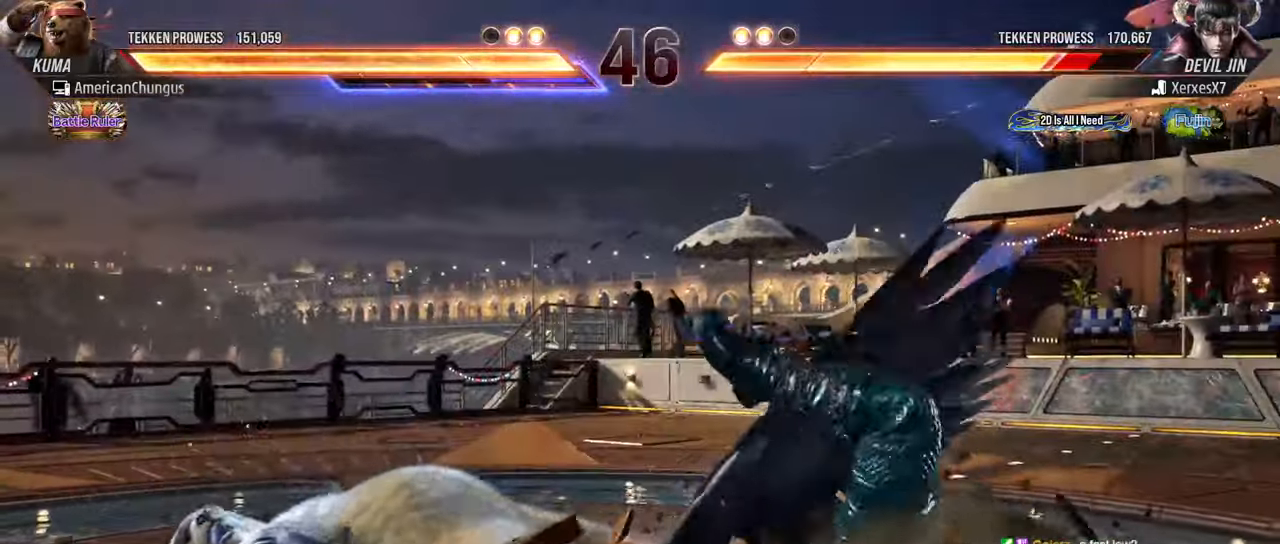
{"buttons": [], "left_stick": "down", "events": [[34, "left_stick", "center"], [167, "left_stick", "down"], [234, "R1", "down"], [284, "R1", "up"], [384, "R1", "down"], [468, "R1", "up"]]}
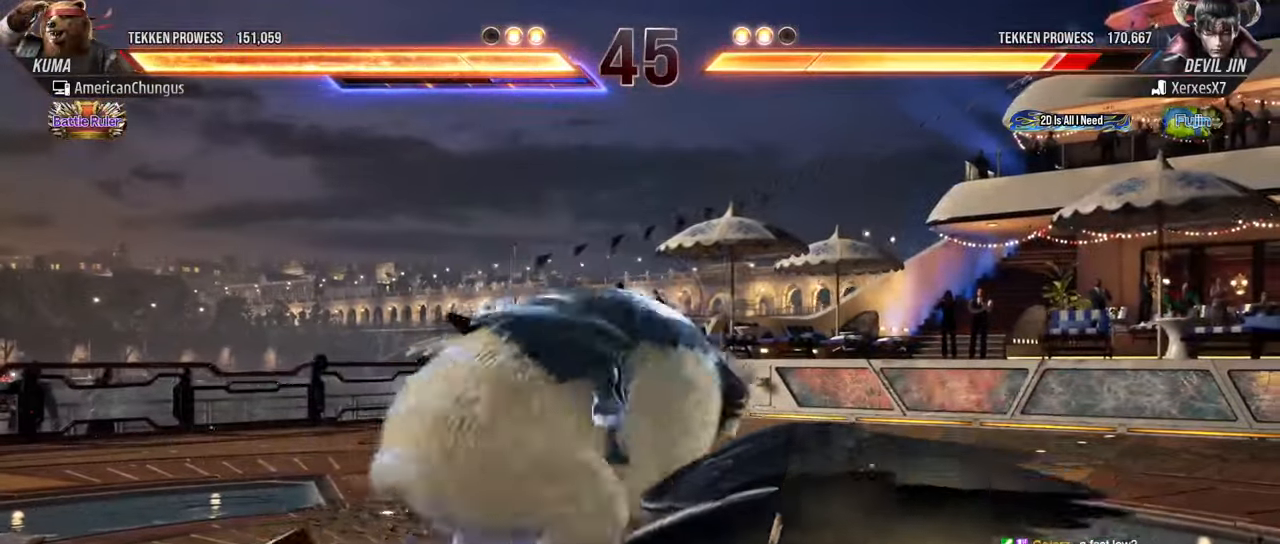
{"buttons": [], "left_stick": "center", "events": [[17, "left_stick", "center"]]}
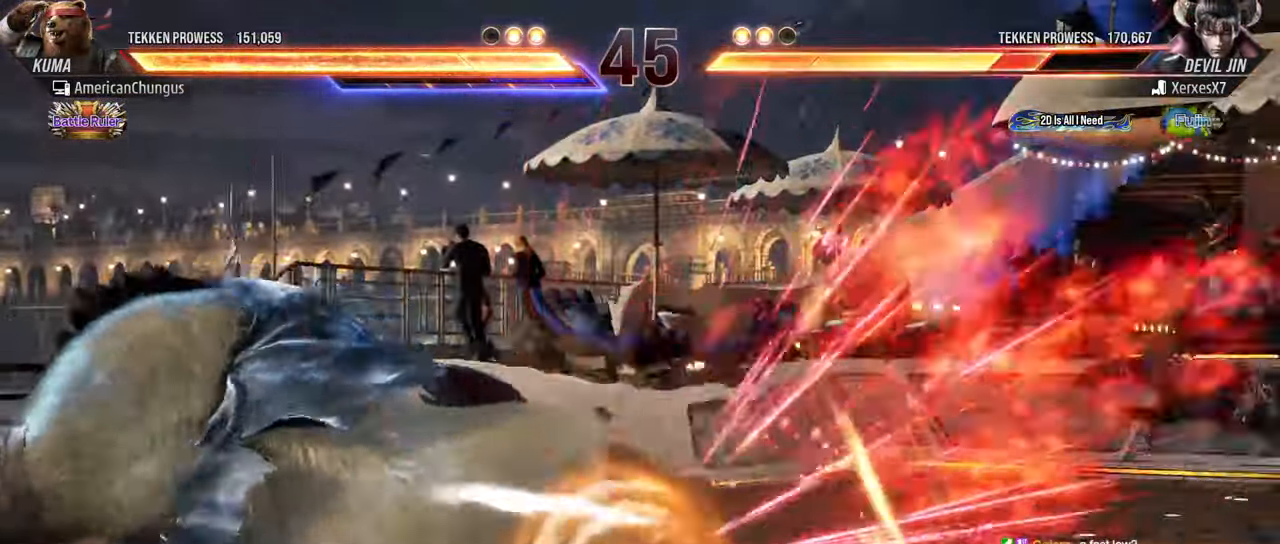
{"buttons": [], "left_stick": "center", "events": [[351, "left_stick", "right"], [434, "left_stick", "center"]]}
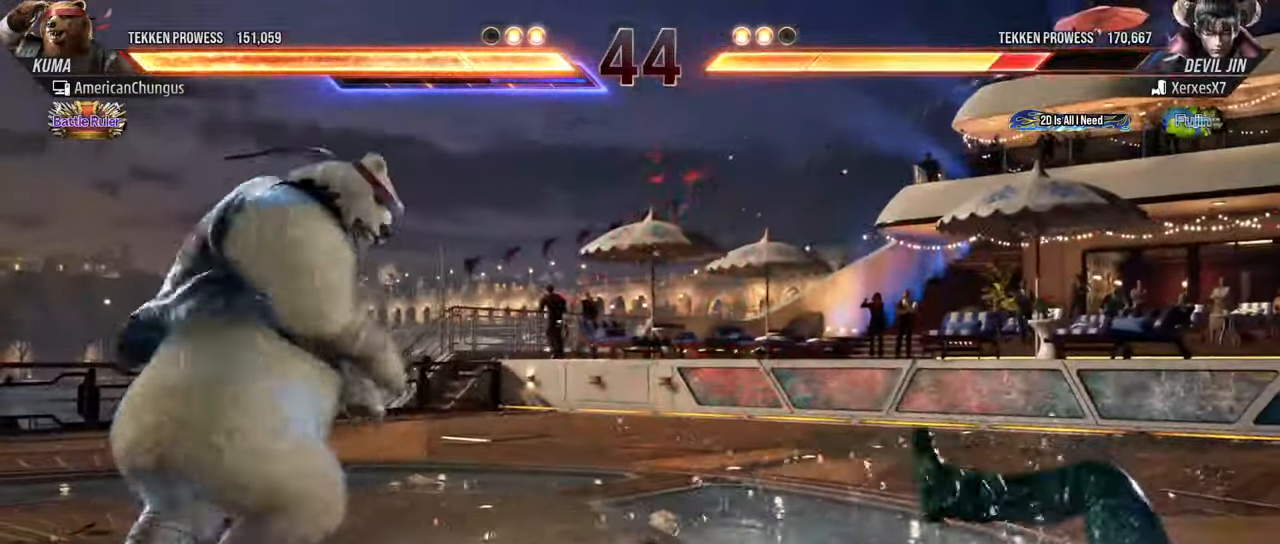
{"buttons": [], "left_stick": "center", "events": [[33, "left_stick", "right"], [83, "left_stick", "center"], [167, "left_stick", "right"], [334, "R1", "down"], [400, "R1", "up"], [400, "left_stick", "center"]]}
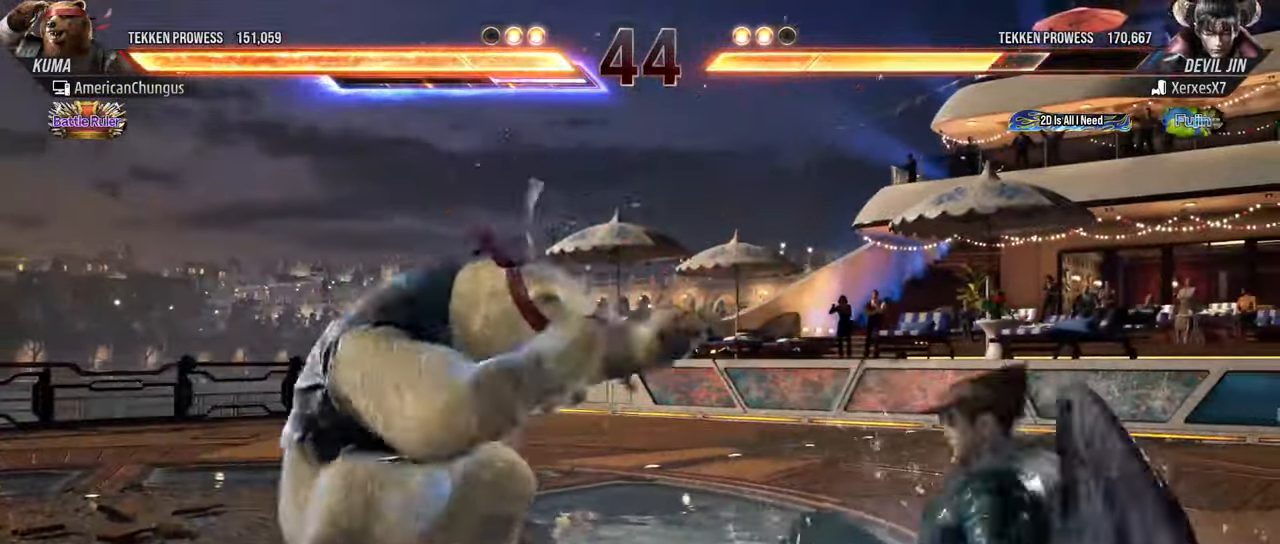
{"buttons": [], "left_stick": "center", "events": []}
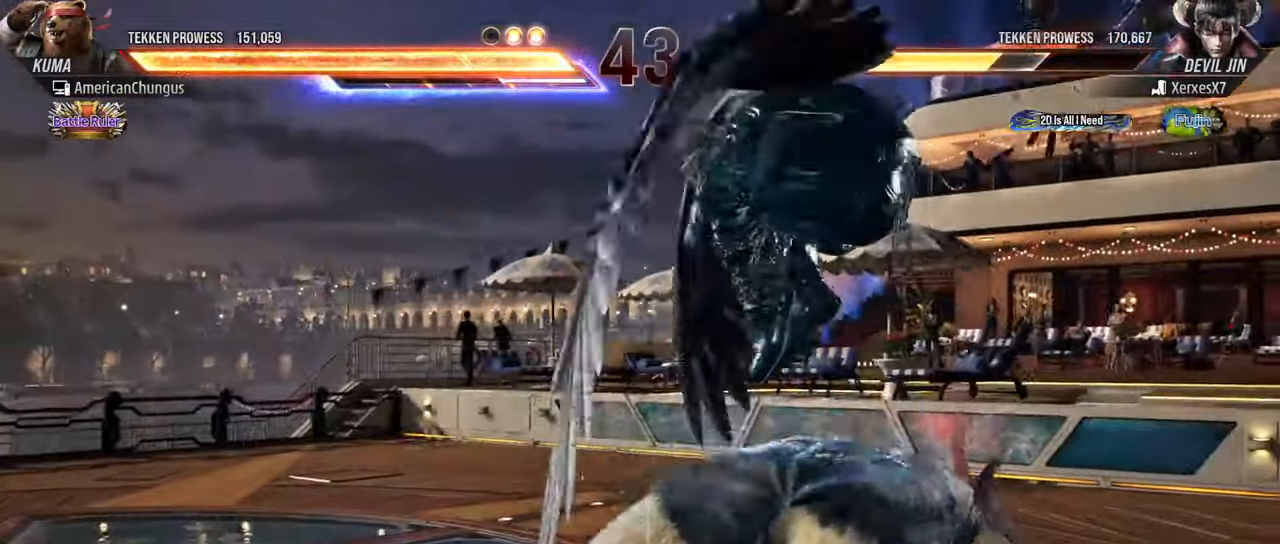
{"buttons": [], "left_stick": "left", "events": [[217, "left_stick", "right"], [467, "left_stick", "left"]]}
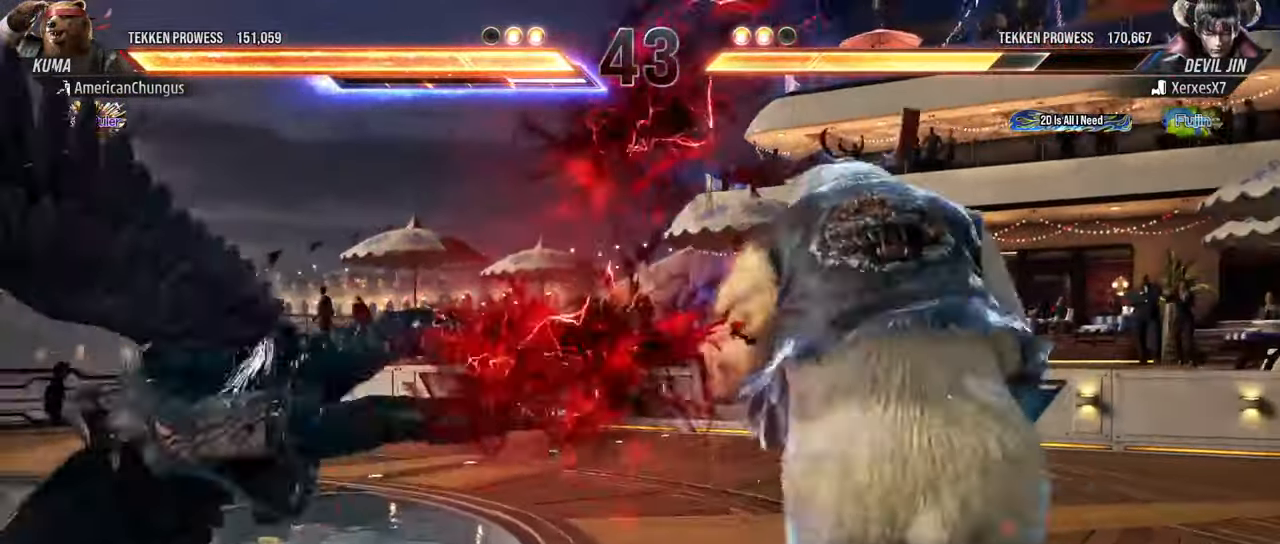
{"buttons": [], "left_stick": "left", "events": [[117, "left_stick", "center"], [183, "left_stick", "left"]]}
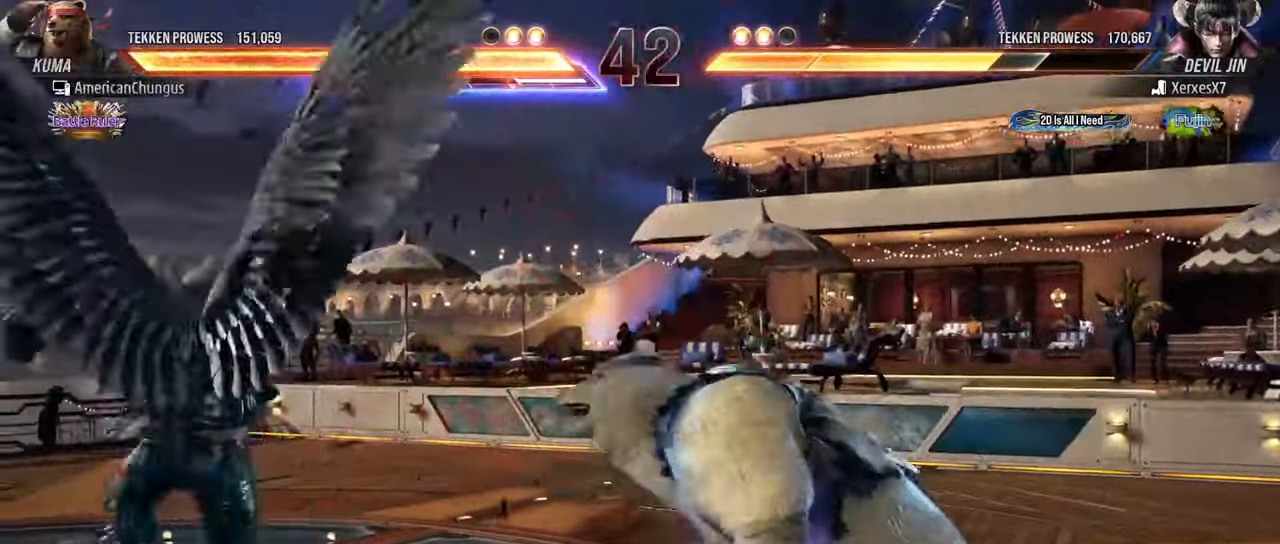
{"buttons": [], "left_stick": "center", "events": [[150, "left_stick", "right"], [234, "CROSS", "down"], [234, "TRIANGLE", "down"], [234, "left_stick", "down-left"], [301, "CROSS", "up"], [334, "TRIANGLE", "up"], [384, "left_stick", "center"]]}
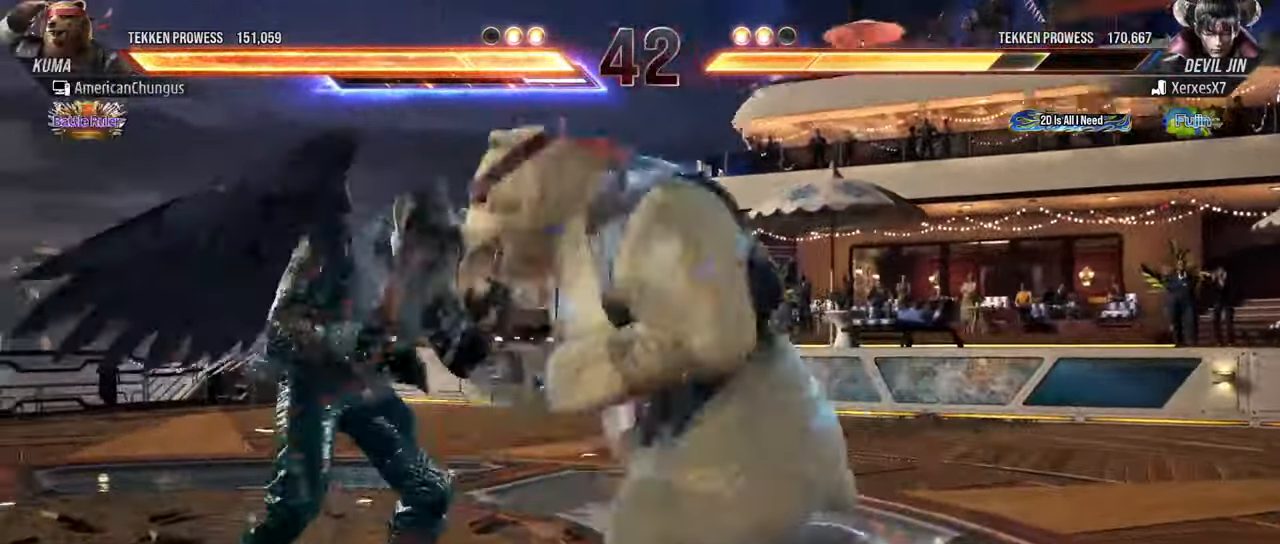
{"buttons": [], "left_stick": "center", "events": [[401, "left_stick", "left"], [484, "left_stick", "center"]]}
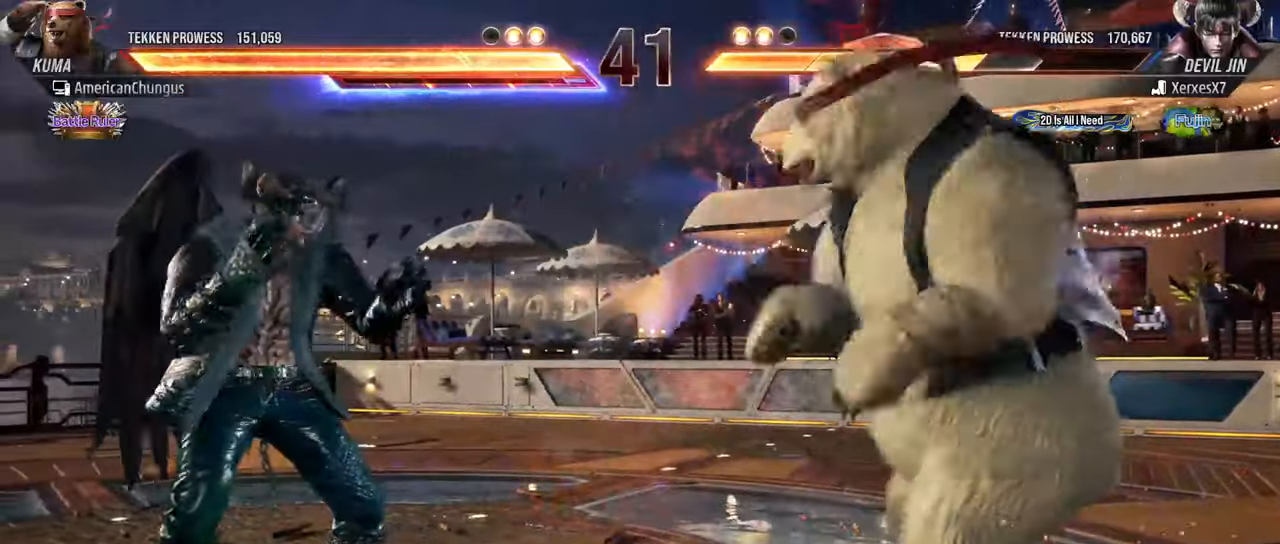
{"buttons": [], "left_stick": "center", "events": [[66, "left_stick", "left"], [250, "left_stick", "right"], [367, "left_stick", "center"]]}
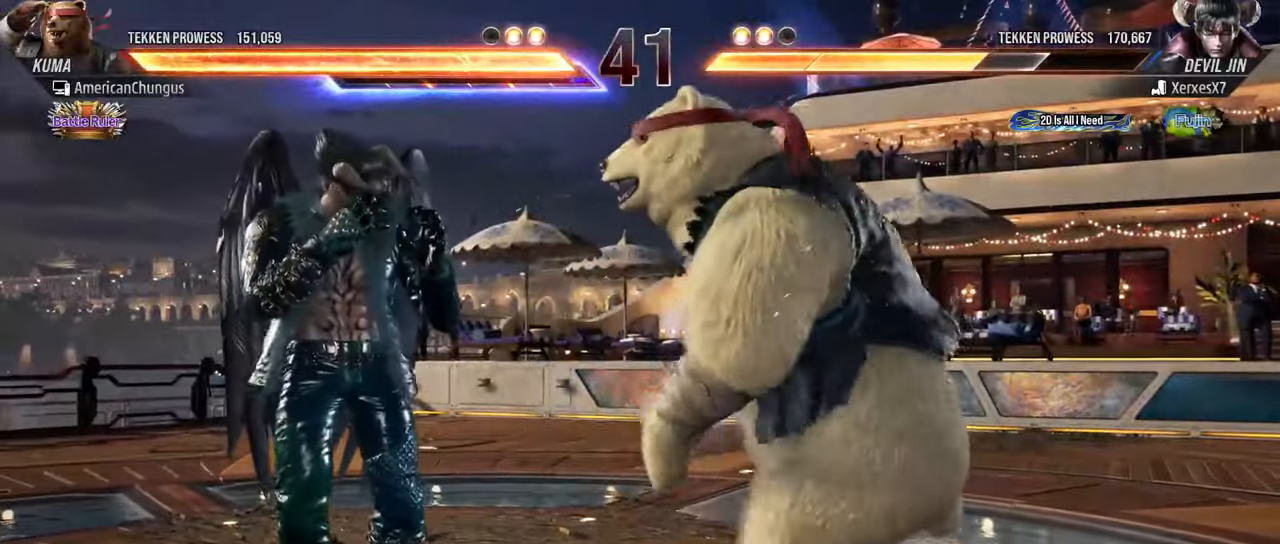
{"buttons": ["SQUARE"], "left_stick": "center", "events": [[150, "left_stick", "down-left"], [184, "TRIANGLE", "down"], [284, "TRIANGLE", "up"], [301, "left_stick", "center"], [434, "SQUARE", "down"]]}
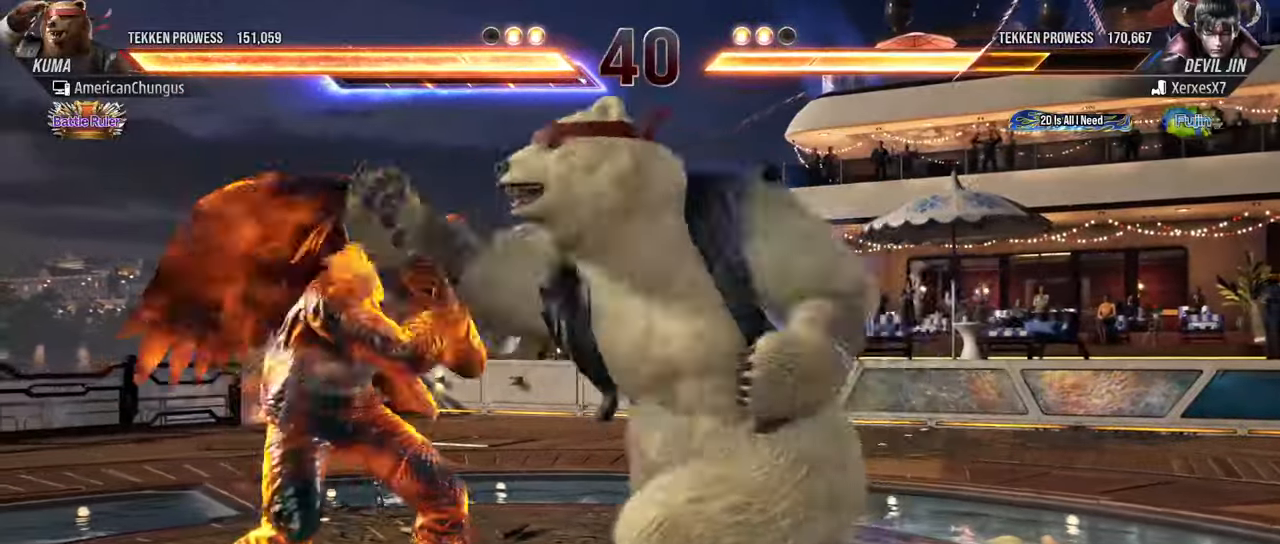
{"buttons": [], "left_stick": "center", "events": [[16, "SQUARE", "up"]]}
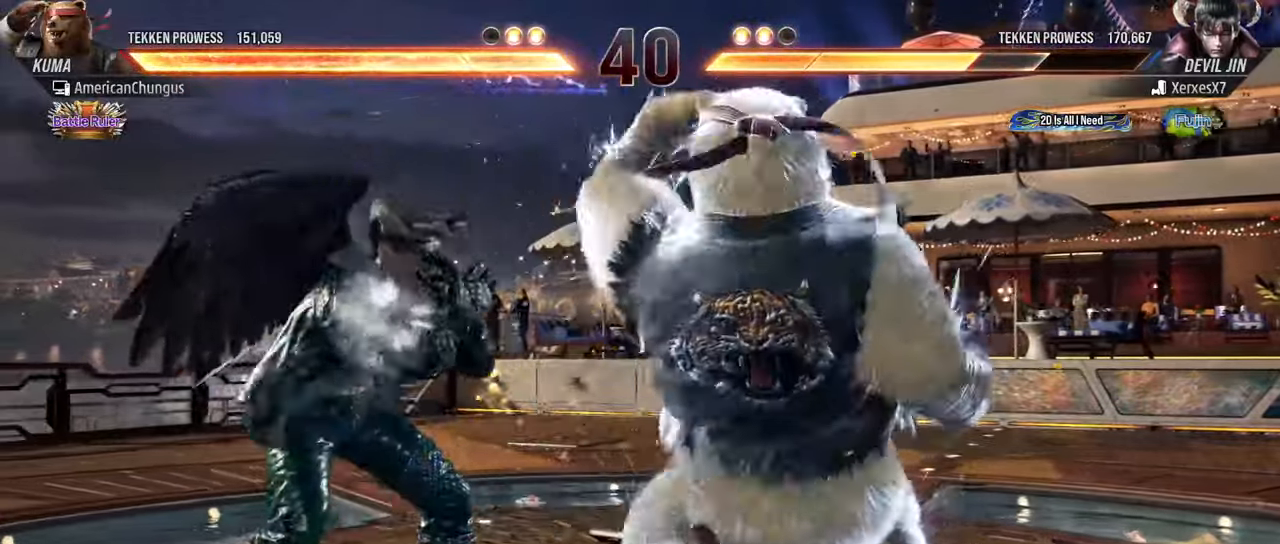
{"buttons": [], "left_stick": "right", "events": [[117, "left_stick", "right"]]}
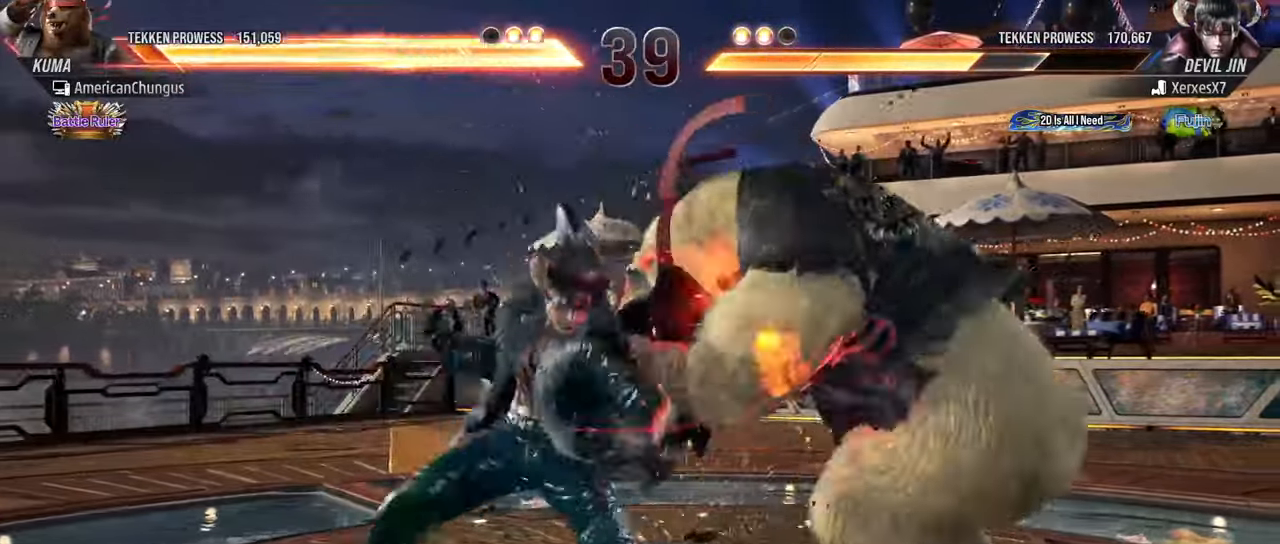
{"buttons": [], "left_stick": "right", "events": []}
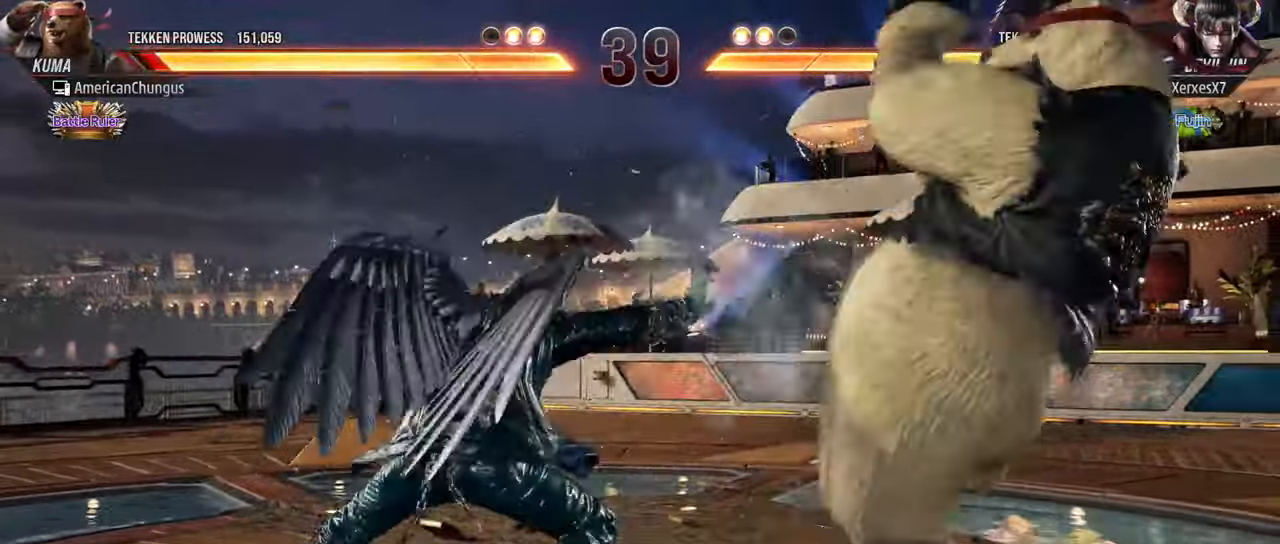
{"buttons": [], "left_stick": "center", "events": [[267, "left_stick", "center"], [351, "left_stick", "right"], [434, "left_stick", "center"]]}
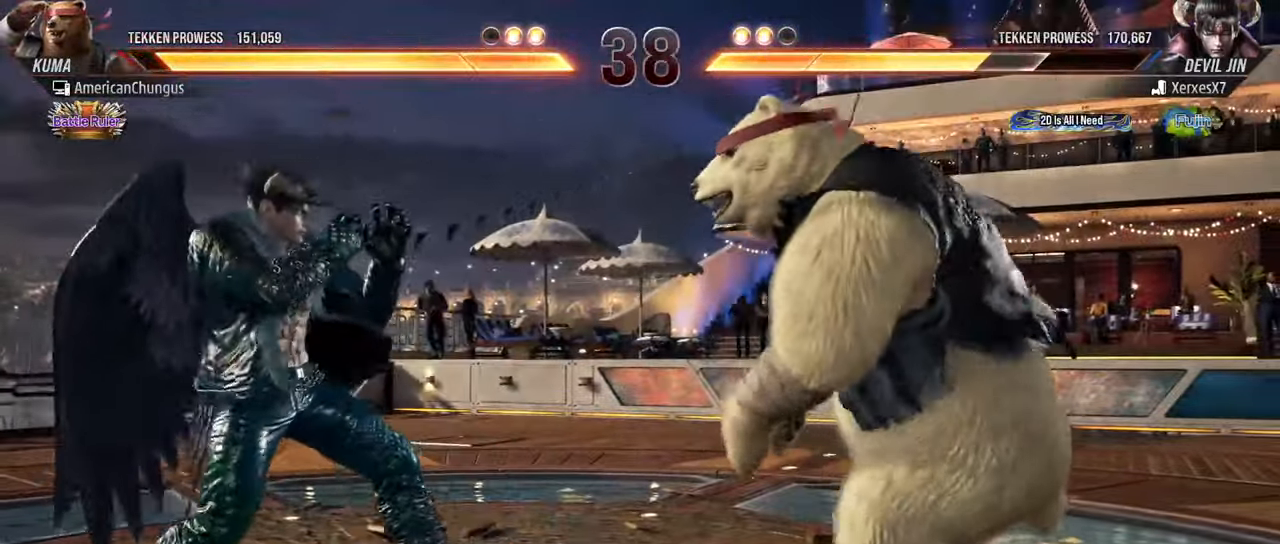
{"buttons": [], "left_stick": "center", "events": [[16, "left_stick", "right"], [300, "left_stick", "center"], [400, "left_stick", "right"], [484, "left_stick", "center"]]}
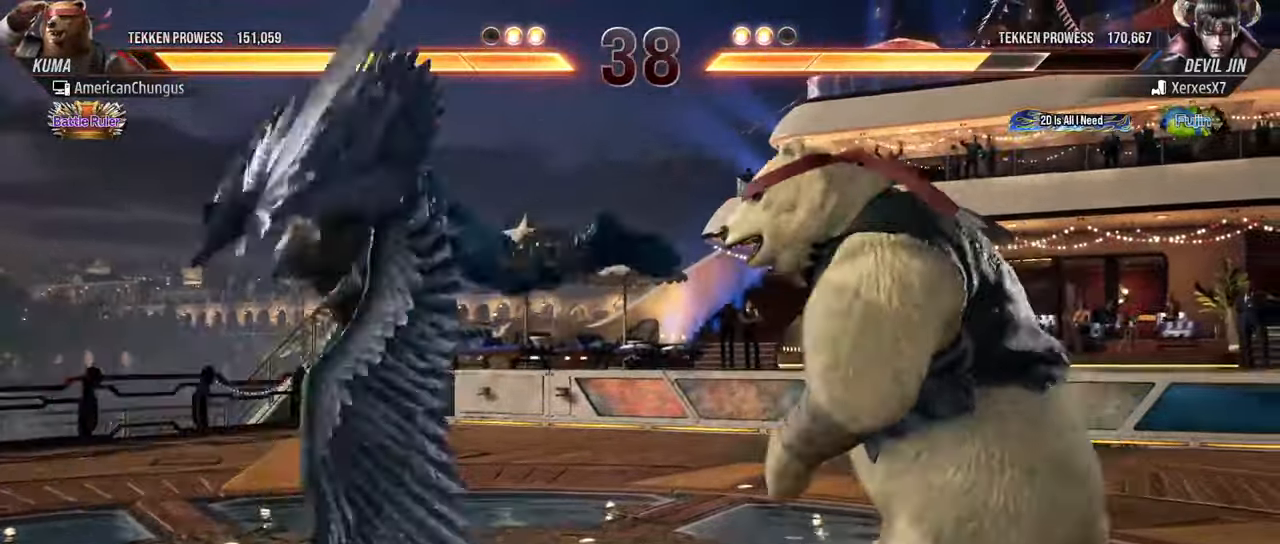
{"buttons": ["SQUARE"], "left_stick": "center", "events": [[50, "left_stick", "right"], [167, "left_stick", "center"], [267, "left_stick", "down-left"], [317, "TRIANGLE", "down"], [434, "TRIANGLE", "up"], [467, "left_stick", "center"], [484, "SQUARE", "down"]]}
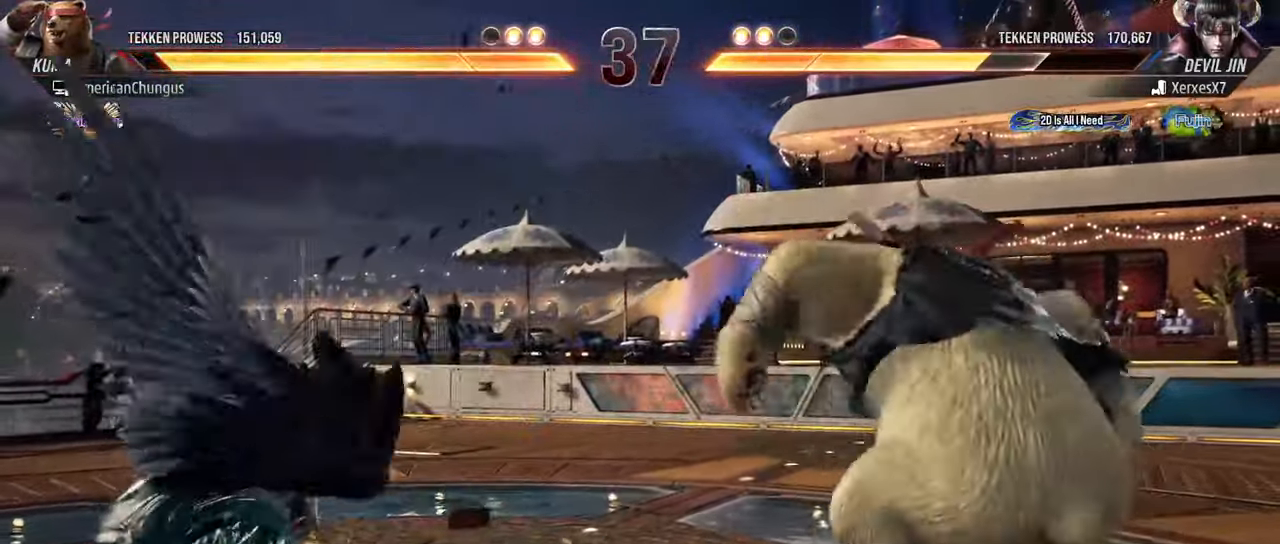
{"buttons": [], "left_stick": "center", "events": [[83, "SQUARE", "up"]]}
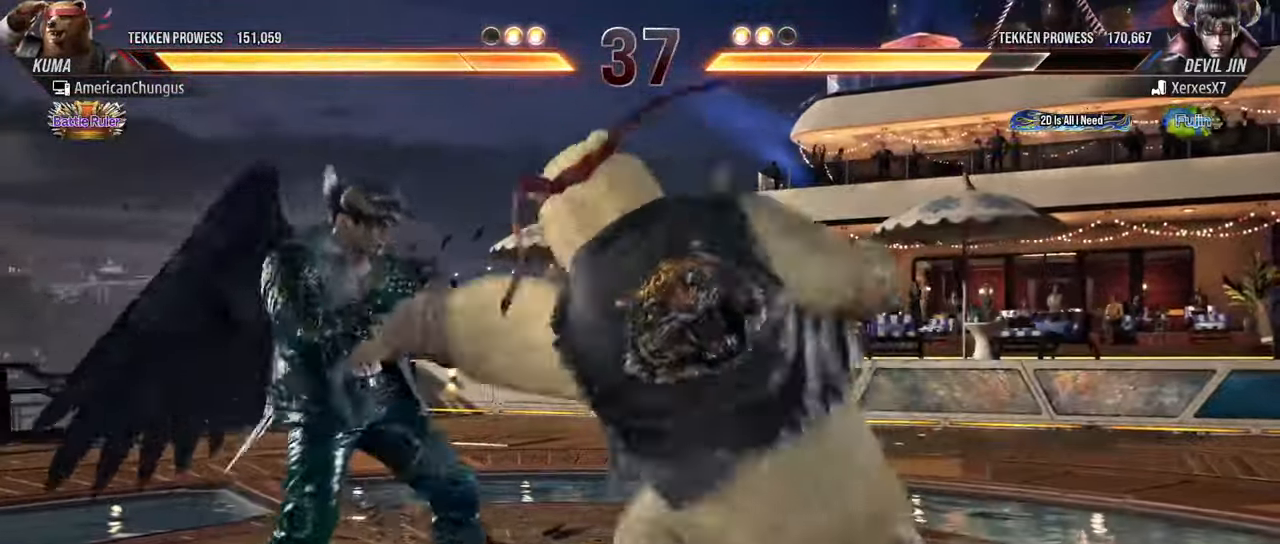
{"buttons": [], "left_stick": "right", "events": [[250, "left_stick", "right"]]}
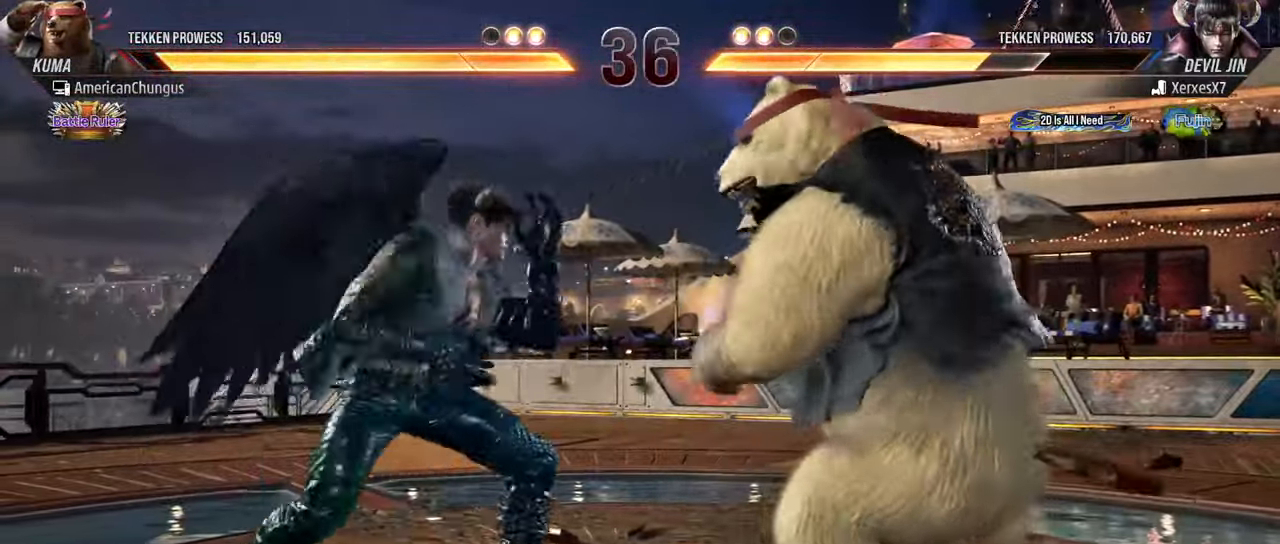
{"buttons": [], "left_stick": "right", "events": []}
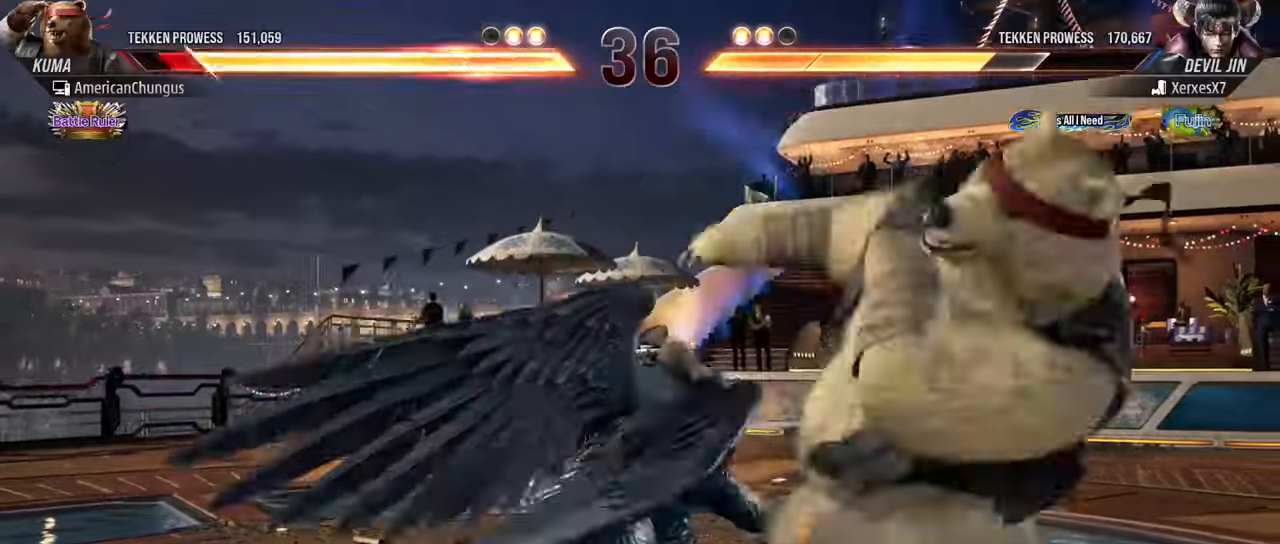
{"buttons": ["CIRCLE"], "left_stick": "center", "events": [[50, "left_stick", "down-right"], [250, "left_stick", "center"], [467, "CIRCLE", "down"]]}
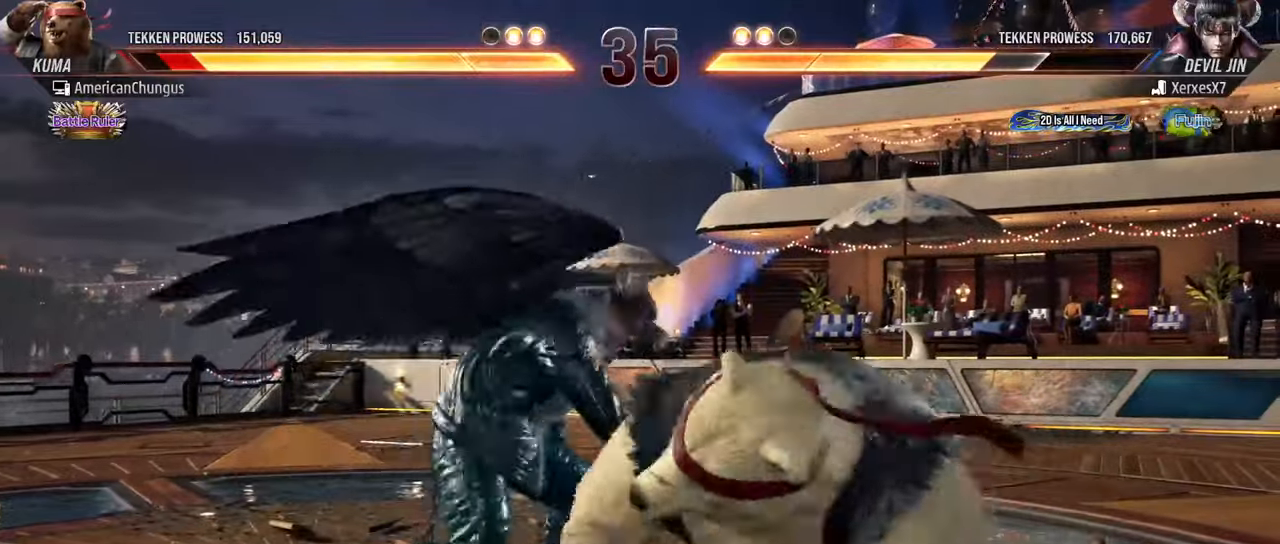
{"buttons": [], "left_stick": "center", "events": [[17, "CIRCLE", "up"], [84, "CIRCLE", "down"], [184, "CIRCLE", "up"]]}
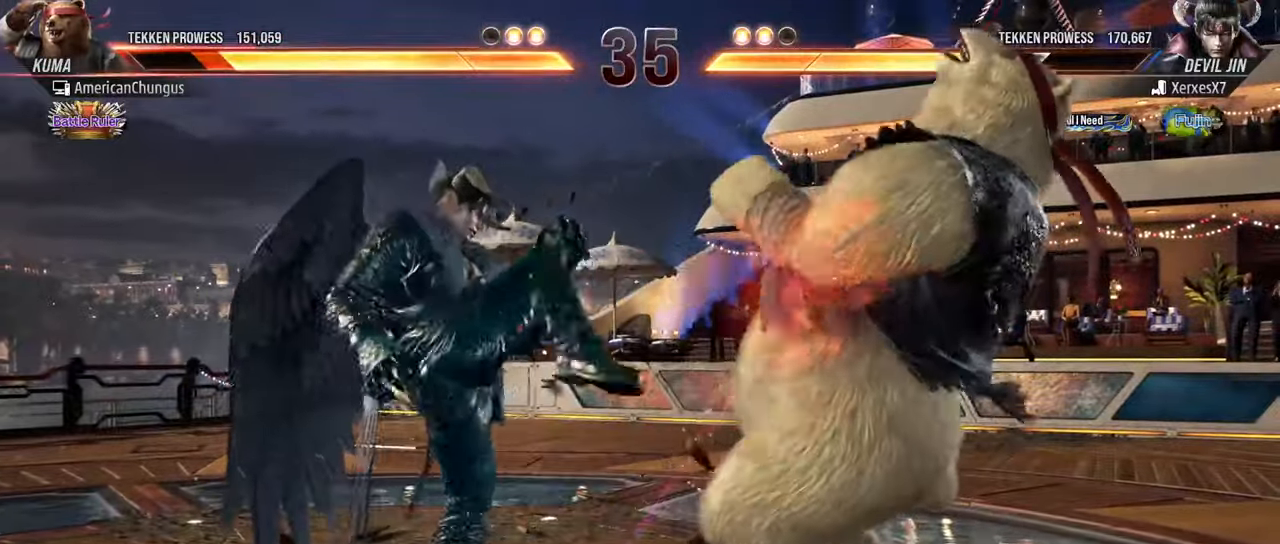
{"buttons": [], "left_stick": "right", "events": [[33, "left_stick", "right"], [133, "left_stick", "center"], [200, "left_stick", "right"]]}
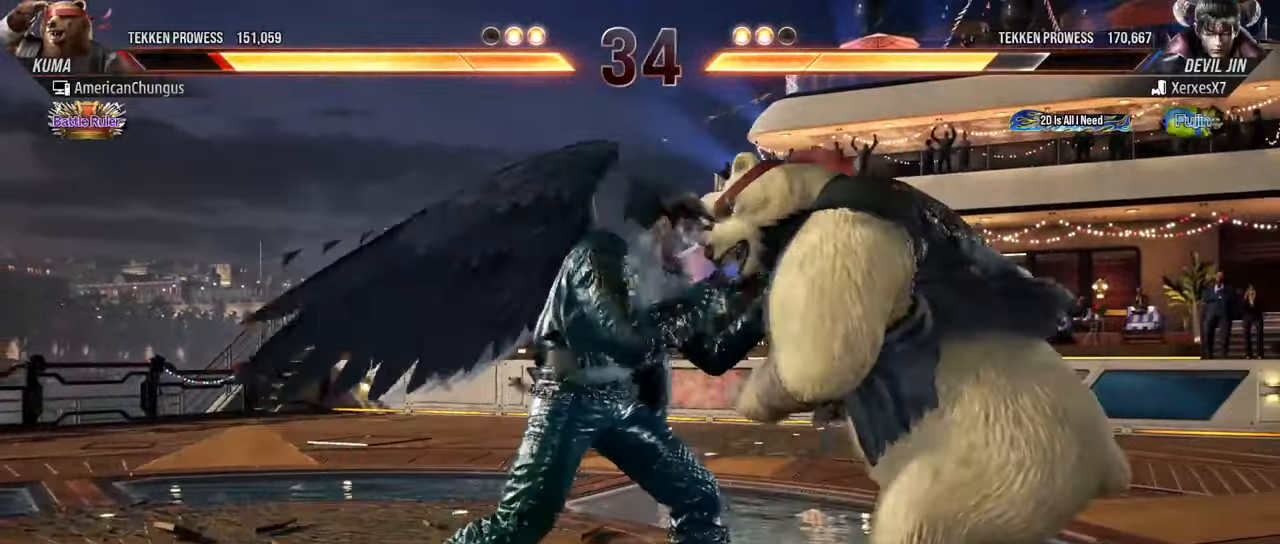
{"buttons": [], "left_stick": "center", "events": [[200, "left_stick", "down-right"], [384, "TRIANGLE", "down"], [417, "left_stick", "center"], [467, "TRIANGLE", "up"]]}
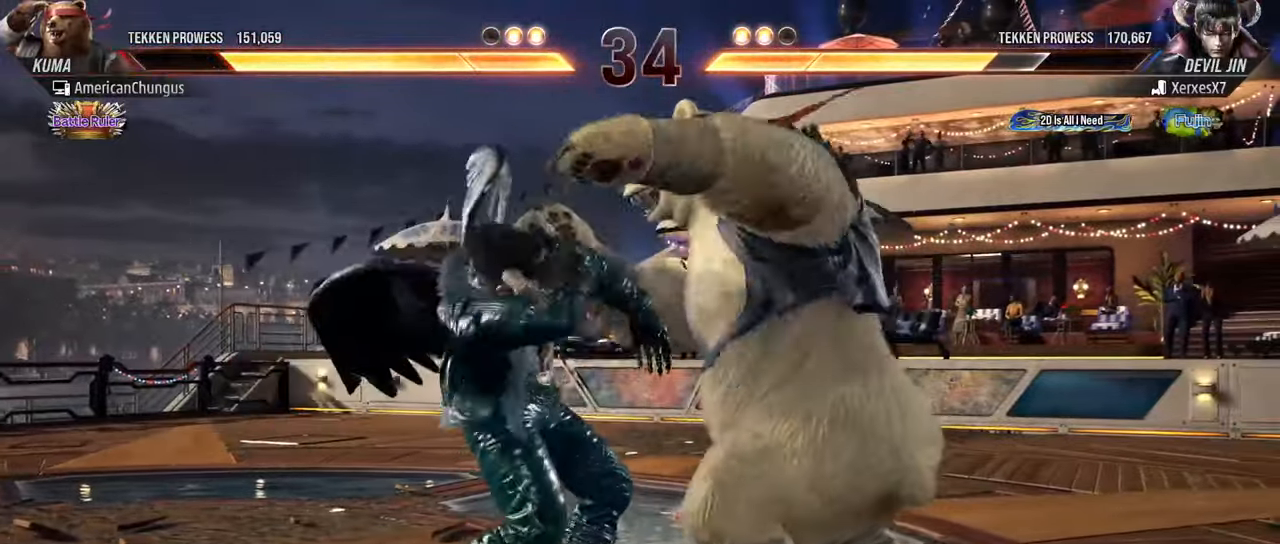
{"buttons": [], "left_stick": "down-right", "events": [[50, "TRIANGLE", "down"], [117, "TRIANGLE", "up"], [200, "TRIANGLE", "down"], [283, "TRIANGLE", "up"], [367, "left_stick", "down-right"], [417, "TRIANGLE", "down"], [500, "TRIANGLE", "up"]]}
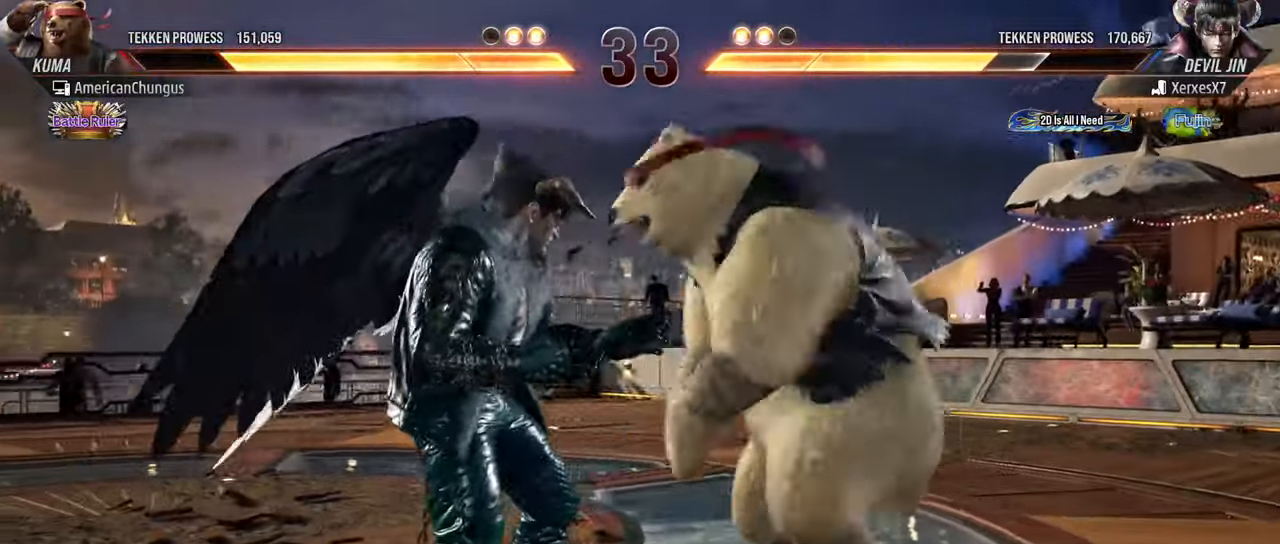
{"buttons": [], "left_stick": "center", "events": [[50, "left_stick", "center"]]}
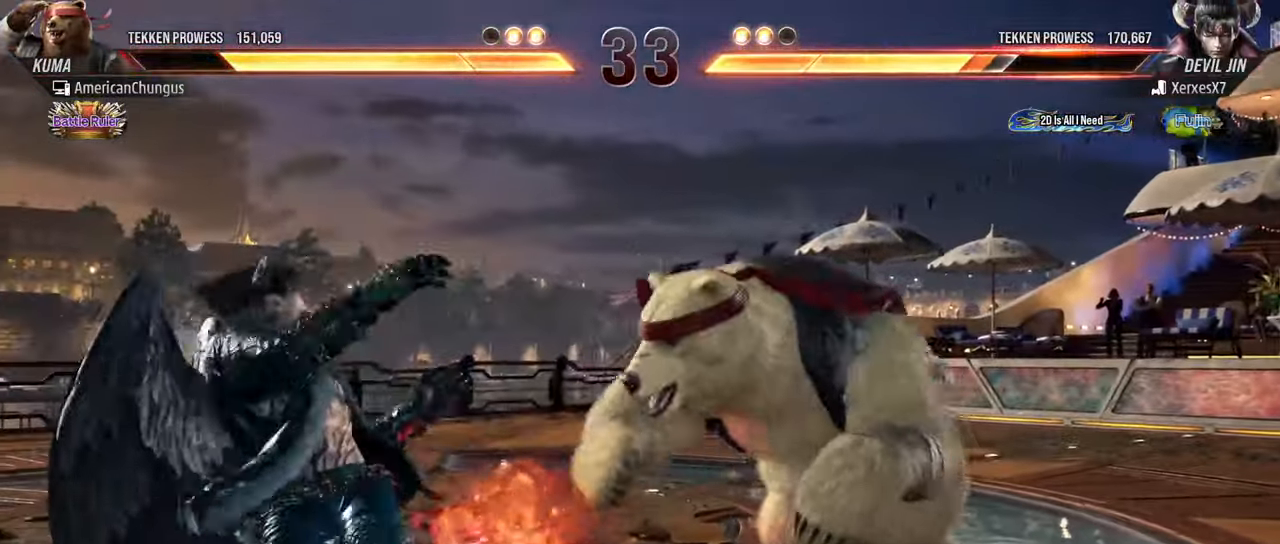
{"buttons": [], "left_stick": "center", "events": [[150, "left_stick", "left"], [233, "left_stick", "center"], [300, "left_stick", "left"], [333, "TRIANGLE", "down"], [433, "TRIANGLE", "up"], [433, "left_stick", "center"]]}
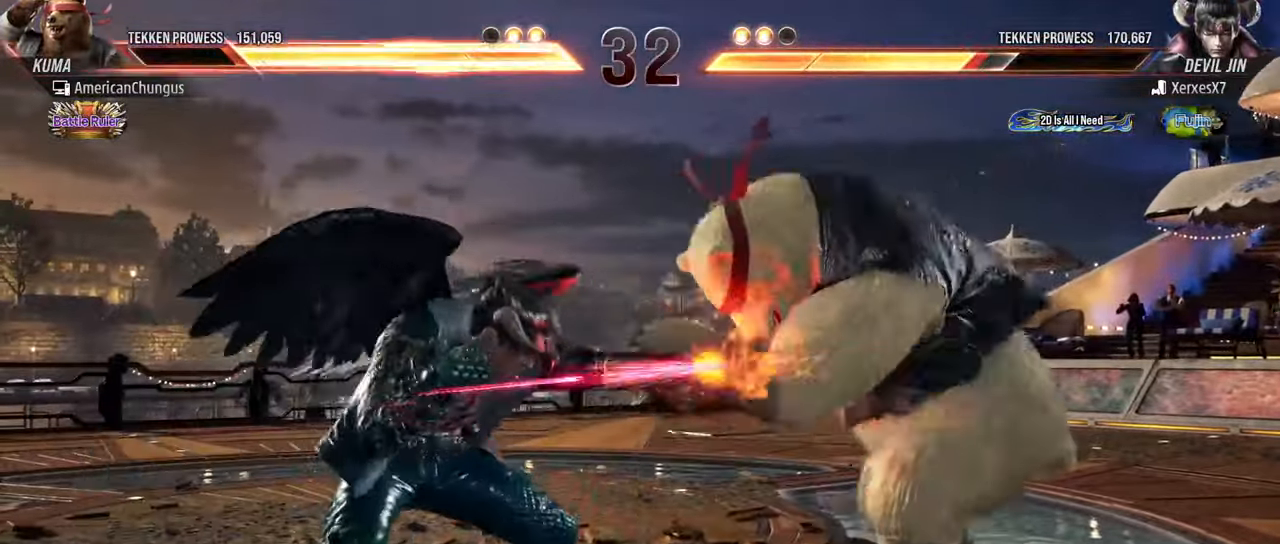
{"buttons": [], "left_stick": "right", "events": [[301, "left_stick", "right"], [384, "left_stick", "center"], [467, "left_stick", "right"]]}
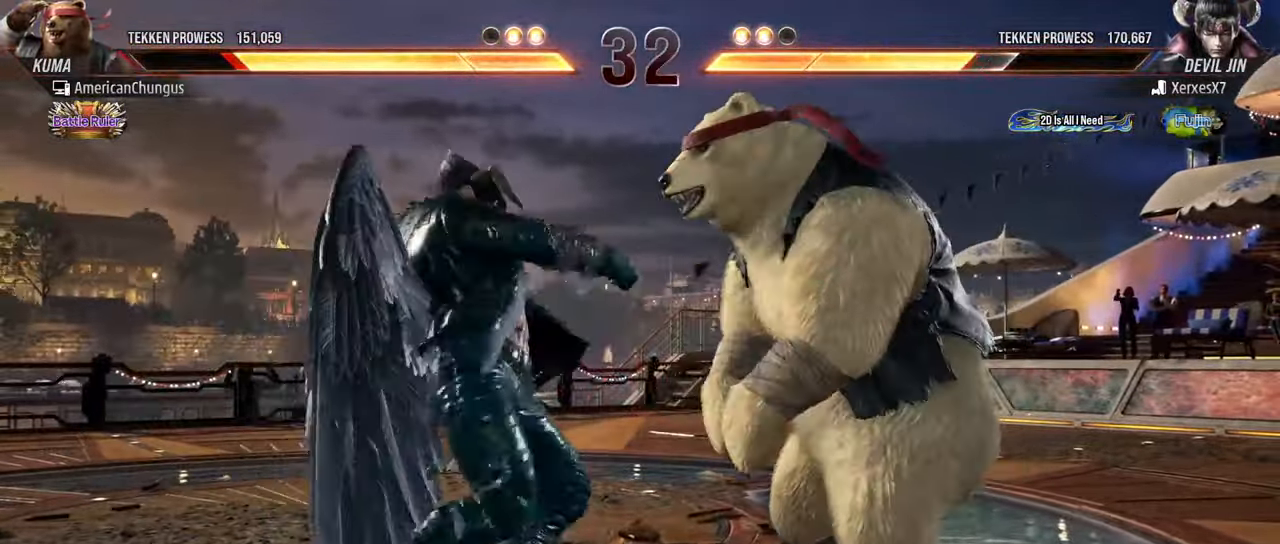
{"buttons": [], "left_stick": "right", "events": [[317, "left_stick", "center"], [433, "left_stick", "right"]]}